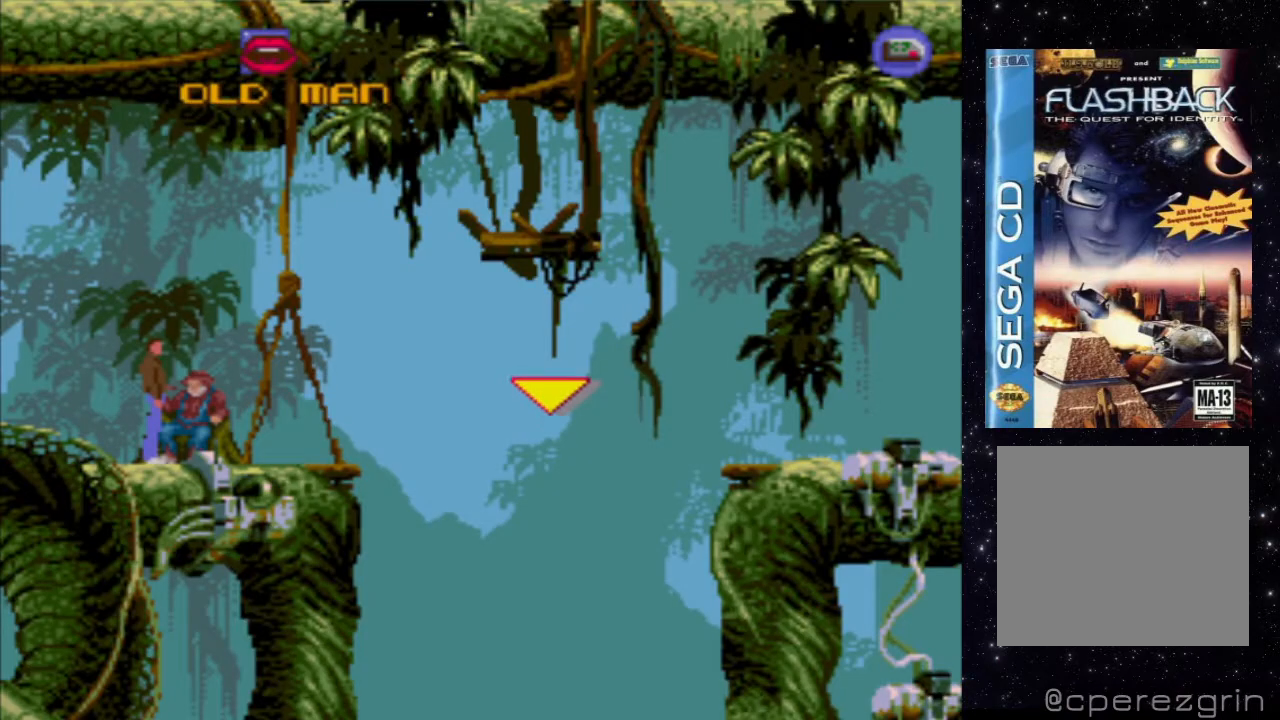
Gameplay with a controller (Xbox layout); each line is a JSON object with the inputs held at the frame after it. "events" lists button and stick changes between this image and that frame as [ms after this image, input, new state], when the widget could be followed in between. Not read: L3 R3 left_stick right_stick.
{"buttons": ["DPAD_RIGHT"], "events": [[500, "DPAD_RIGHT", "down"]]}
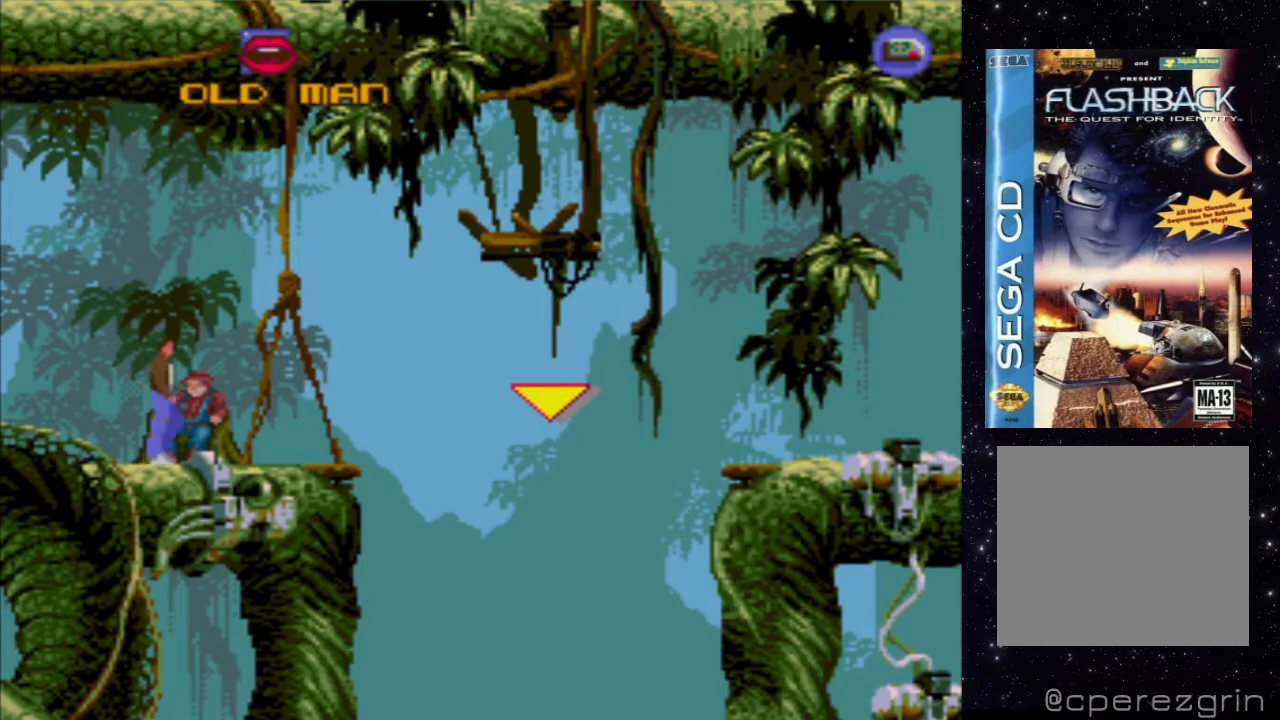
{"buttons": ["DPAD_RIGHT"], "events": []}
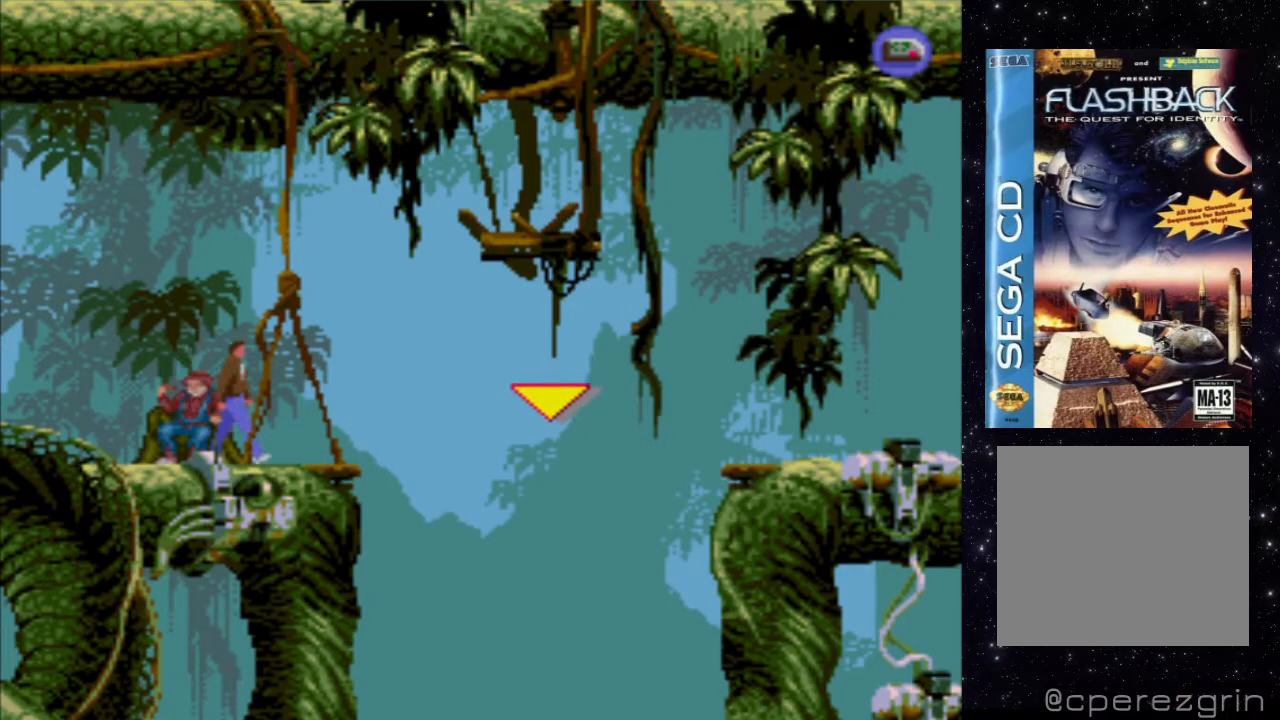
{"buttons": ["X", "DPAD_UP"], "events": [[160, "DPAD_RIGHT", "up"], [300, "X", "down"], [460, "DPAD_UP", "down"]]}
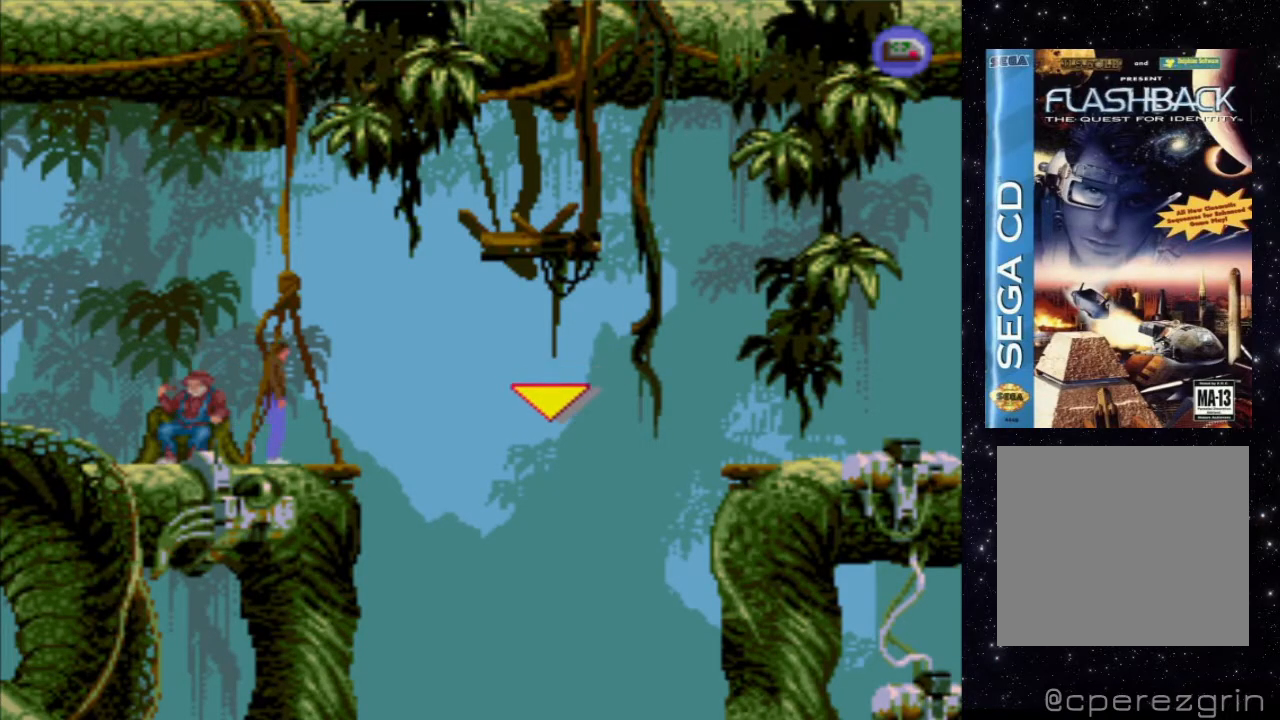
{"buttons": ["X", "DPAD_UP"], "events": []}
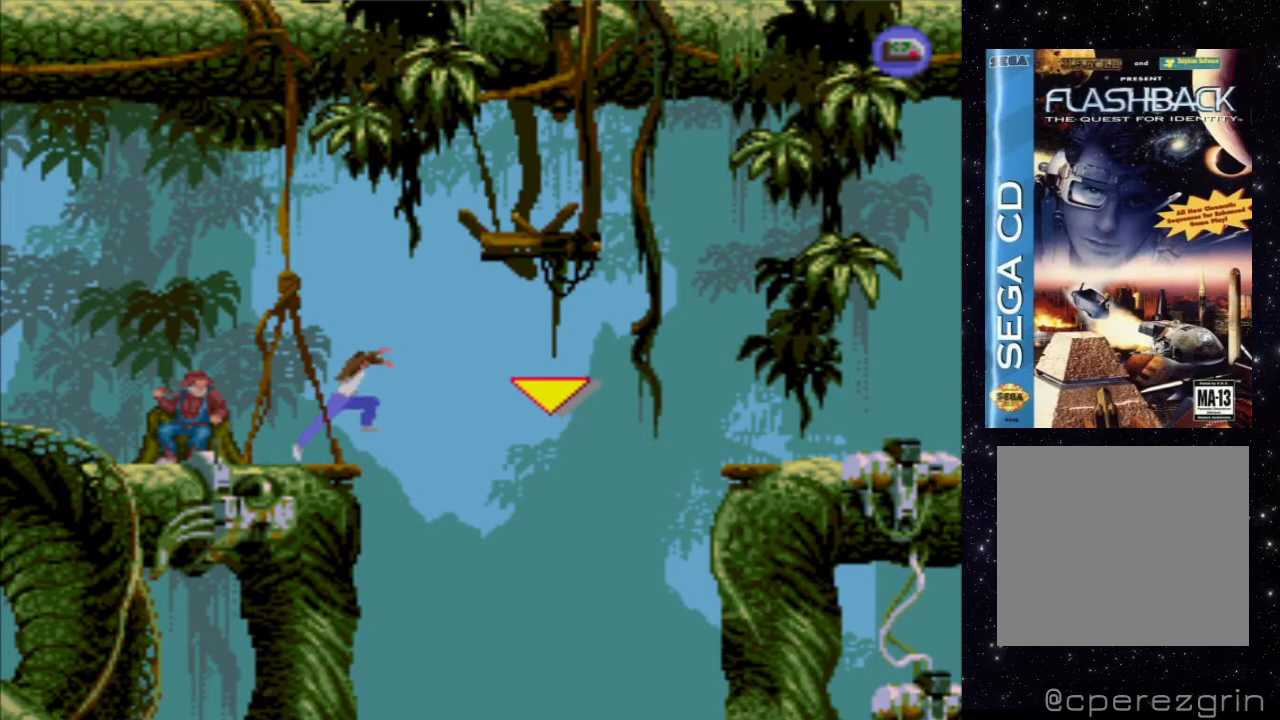
{"buttons": [], "events": [[120, "DPAD_UP", "up"], [160, "X", "up"]]}